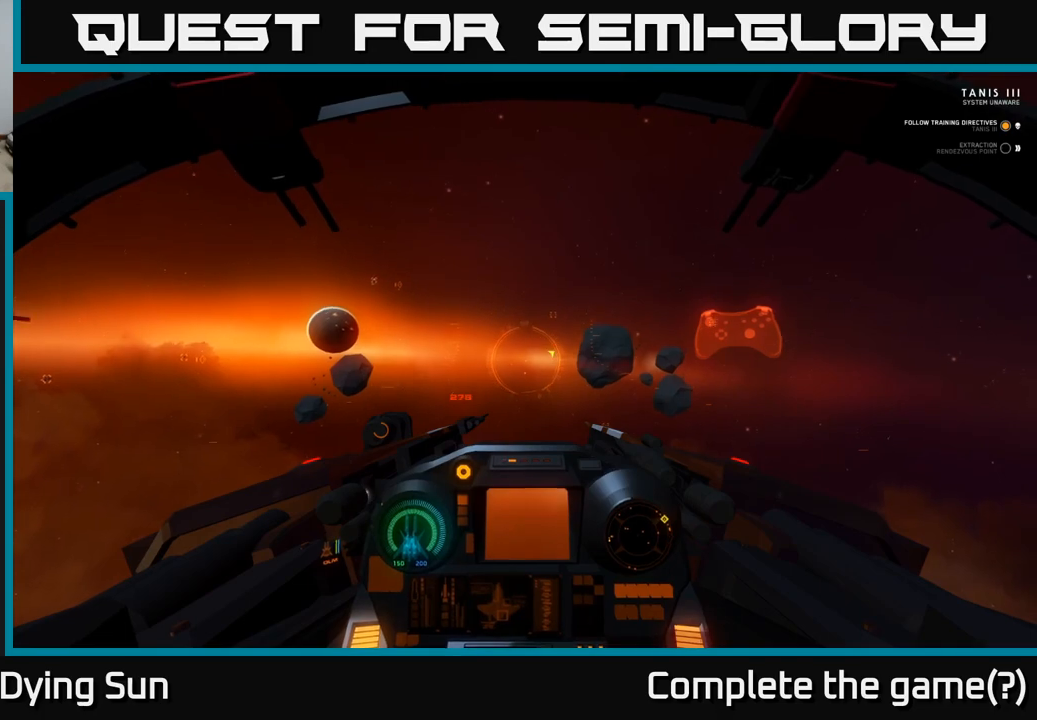
Gameplay with a controller (Xbox layout); each line is a JSON object with the inputs held at the frame after it. "events" lists button and stick changes between this image and that frame as [ms after this image, input, new state], when the widget could be followed in between.
{"buttons": ["L2"], "left_stick": "center", "right_stick": "left", "events": [[50, "right_stick", "center"], [67, "L2", "down"], [500, "right_stick", "left"]]}
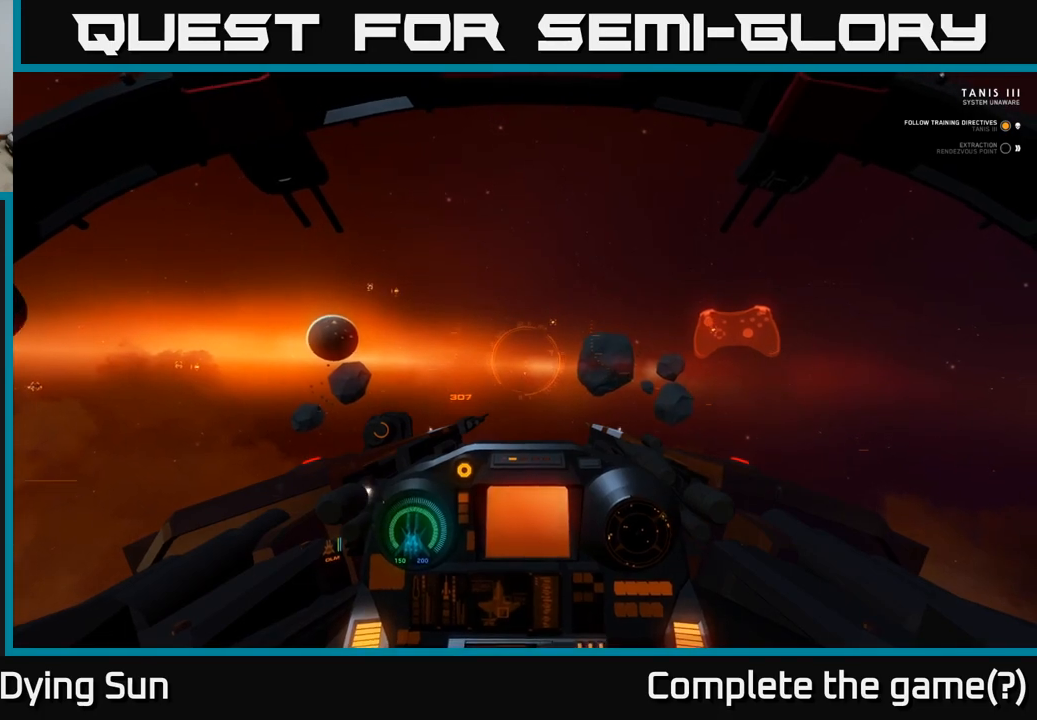
{"buttons": [], "left_stick": "center", "right_stick": "center", "events": [[100, "right_stick", "up-left"], [150, "L2", "up"], [283, "right_stick", "center"]]}
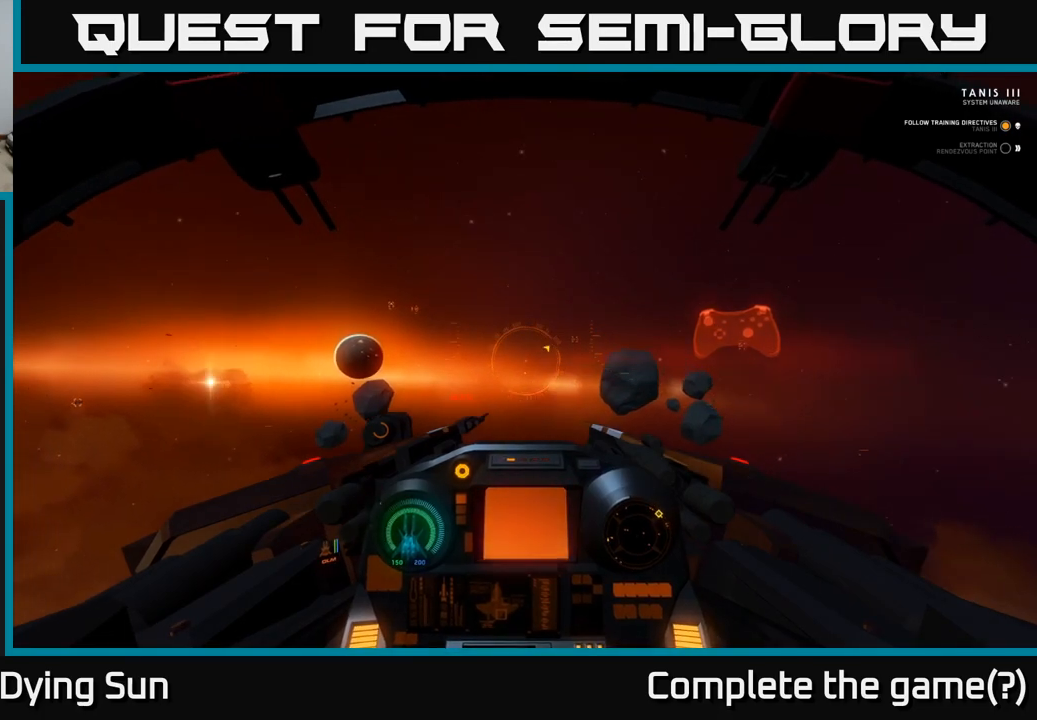
{"buttons": [], "left_stick": "center", "right_stick": "left", "events": [[350, "right_stick", "left"]]}
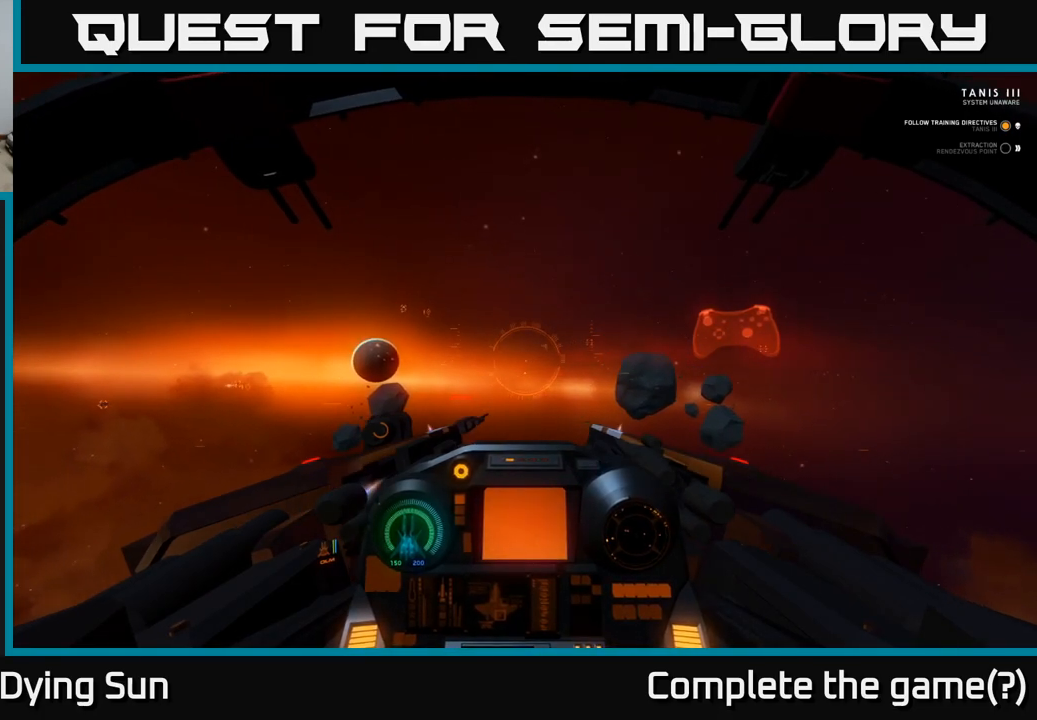
{"buttons": [], "left_stick": "center", "right_stick": "center", "events": [[217, "right_stick", "center"]]}
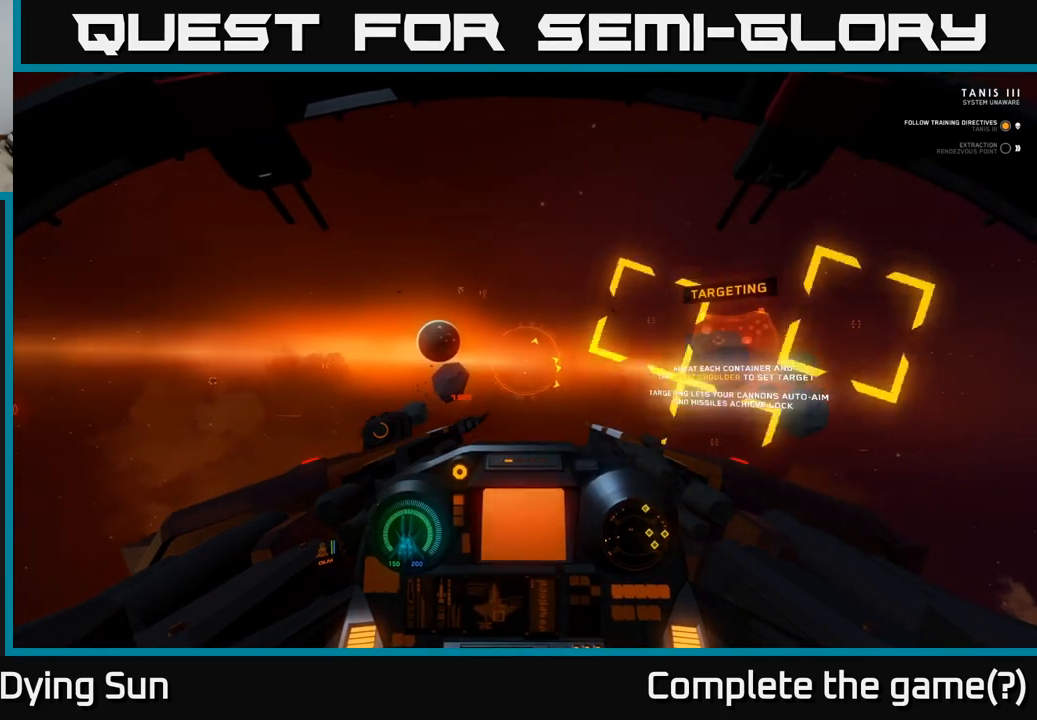
{"buttons": [], "left_stick": "center", "right_stick": "up-right", "events": [[133, "right_stick", "right"], [500, "right_stick", "up-right"]]}
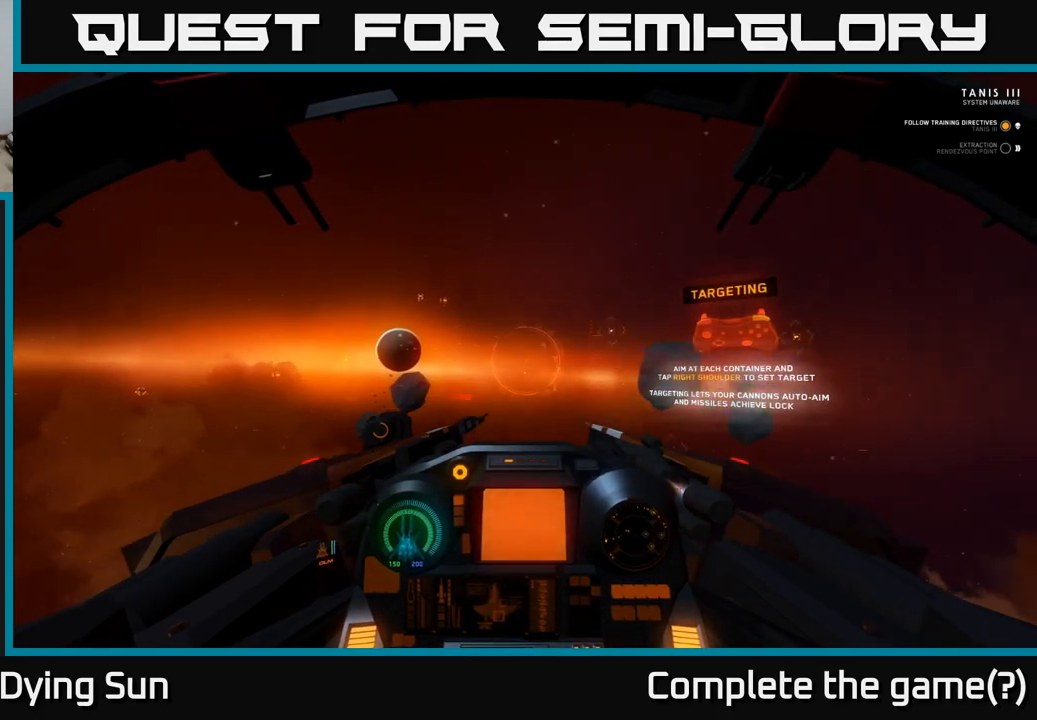
{"buttons": [], "left_stick": "center", "right_stick": "down", "events": [[150, "right_stick", "center"], [250, "right_stick", "right"], [383, "R1", "down"], [467, "right_stick", "down"], [500, "R1", "up"]]}
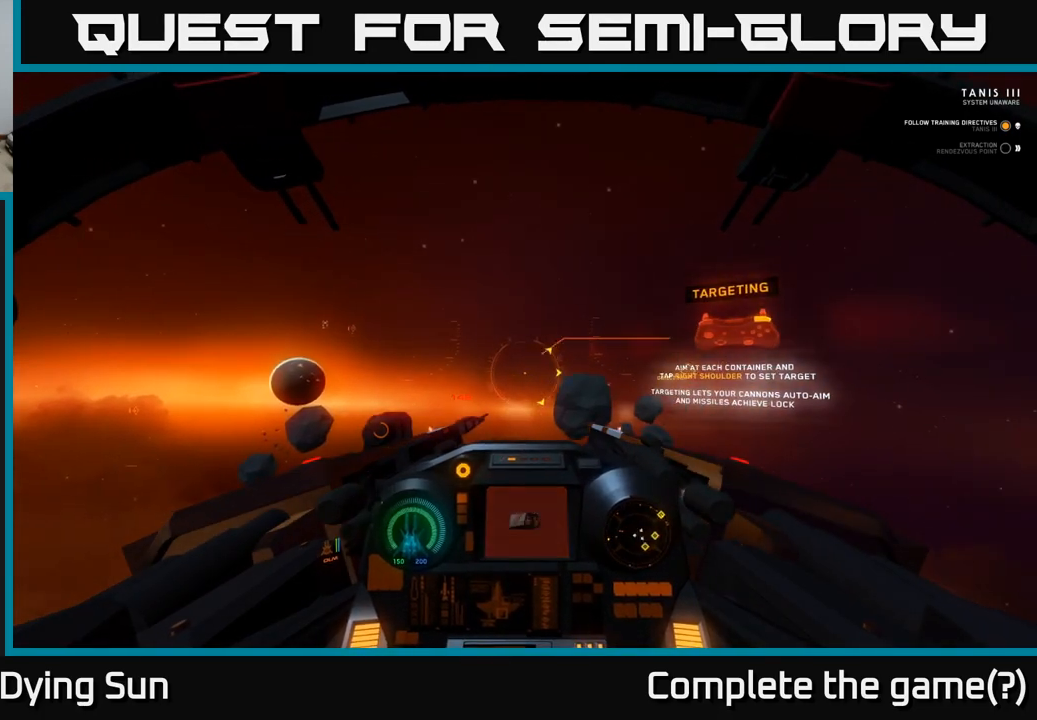
{"buttons": [], "left_stick": "center", "right_stick": "down-right", "events": [[217, "right_stick", "center"], [450, "right_stick", "down-right"]]}
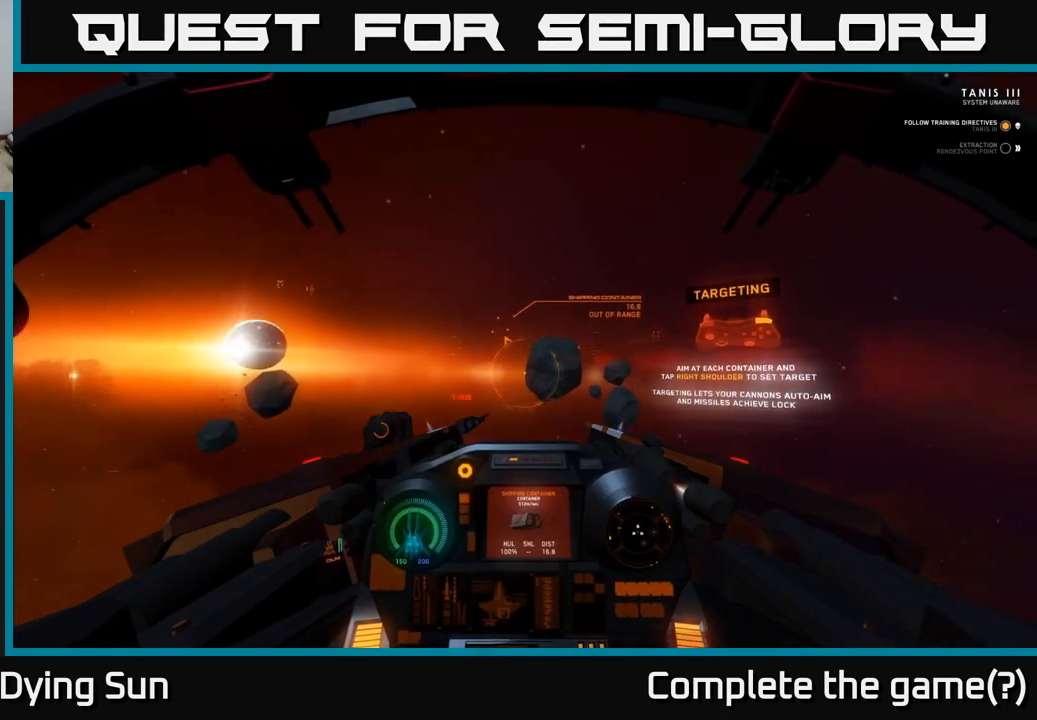
{"buttons": [], "left_stick": "center", "right_stick": "up", "events": [[50, "right_stick", "down"], [250, "right_stick", "center"], [367, "R1", "down"], [433, "right_stick", "up"], [450, "R1", "up"]]}
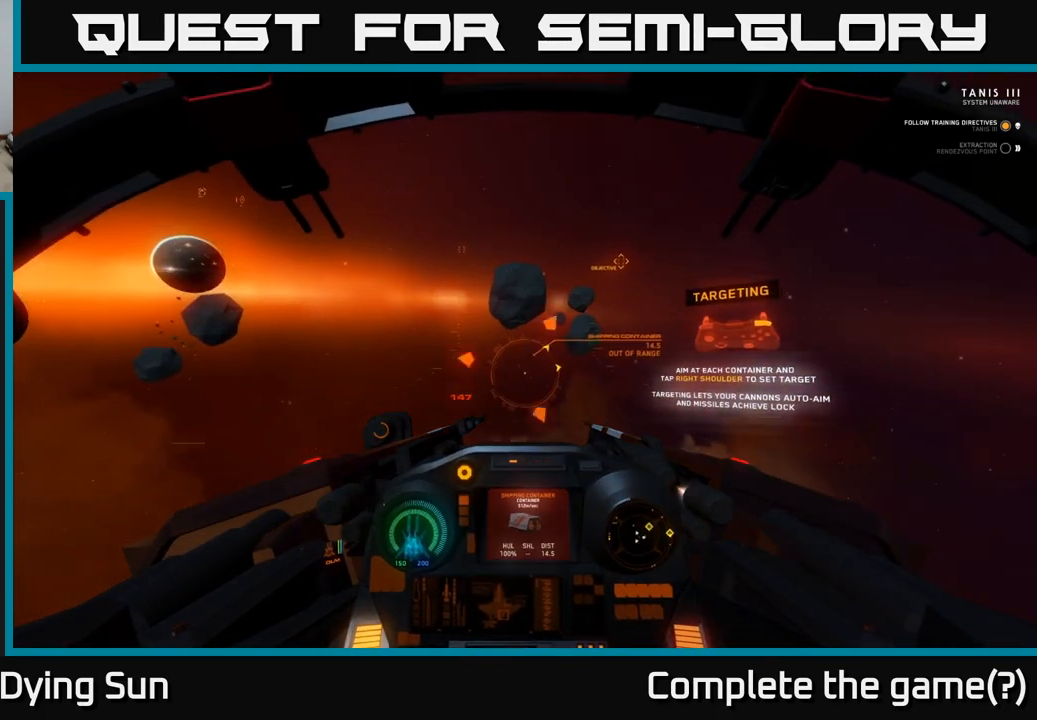
{"buttons": [], "left_stick": "center", "right_stick": "center", "events": [[83, "right_stick", "up-right"], [350, "right_stick", "center"]]}
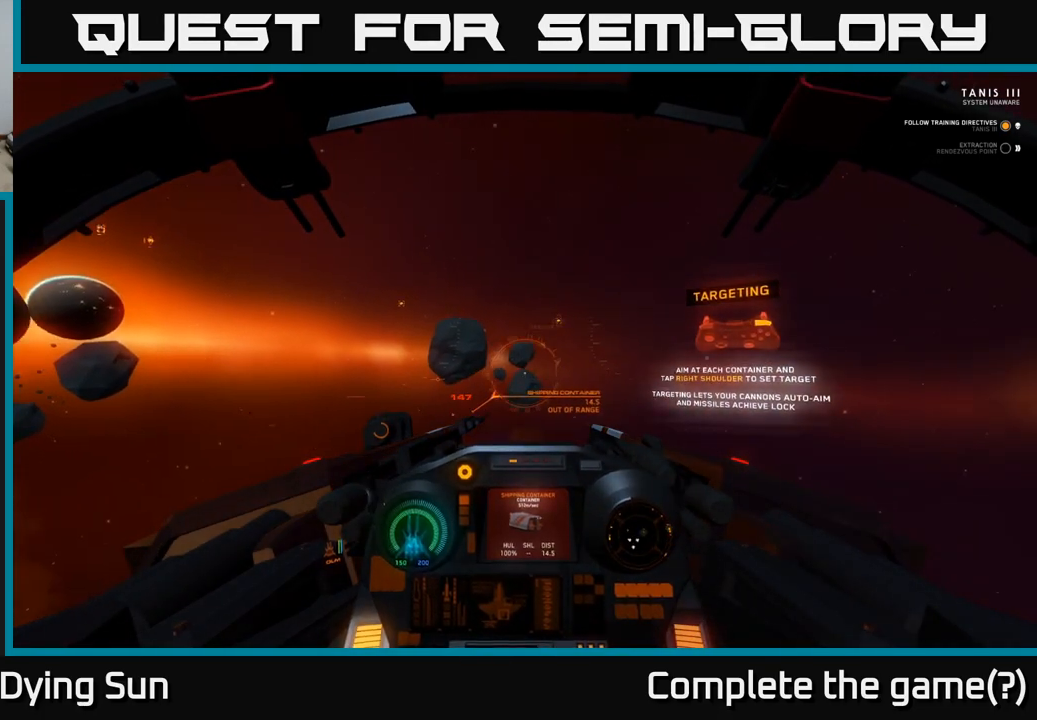
{"buttons": ["R1"], "left_stick": "center", "right_stick": "down", "events": [[17, "right_stick", "up"], [217, "right_stick", "center"], [383, "right_stick", "down-right"], [400, "R1", "down"], [500, "right_stick", "down"]]}
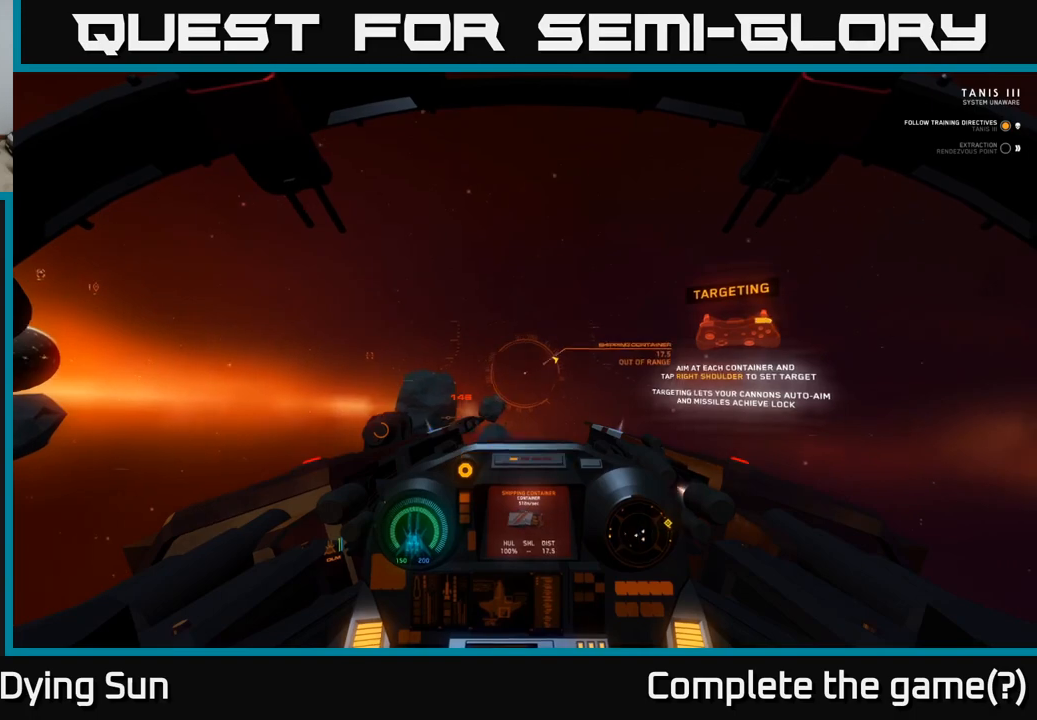
{"buttons": [], "left_stick": "center", "right_stick": "center", "events": [[17, "R1", "up"], [150, "right_stick", "center"]]}
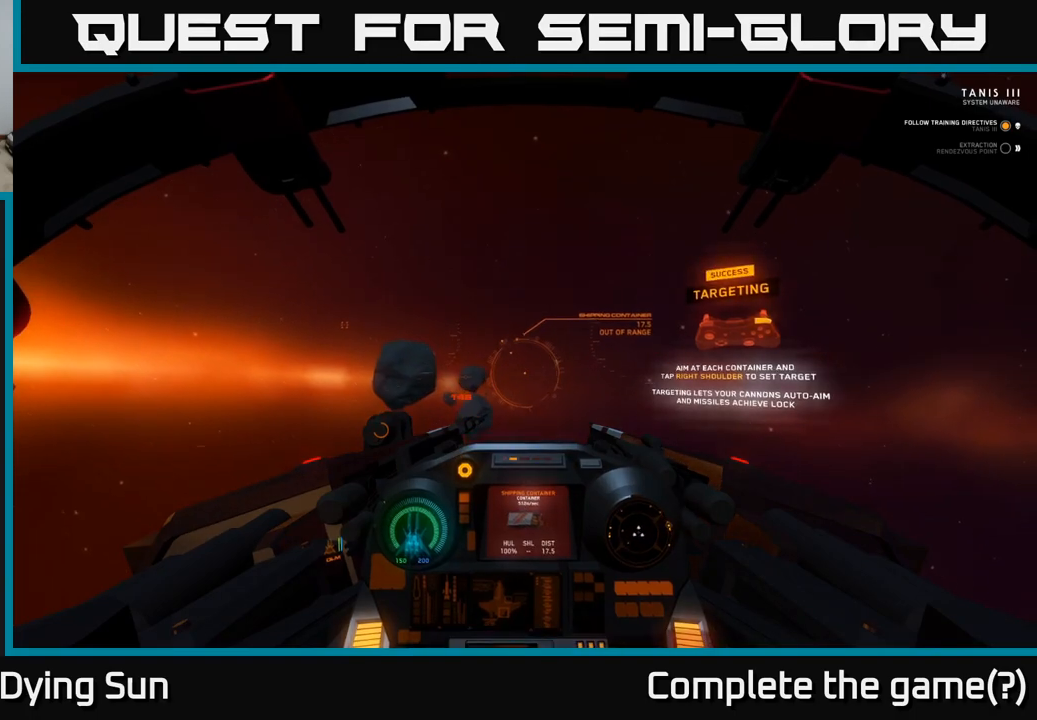
{"buttons": ["L2"], "left_stick": "center", "right_stick": "center", "events": [[67, "L2", "down"], [83, "right_stick", "up"], [167, "right_stick", "left"], [250, "right_stick", "center"]]}
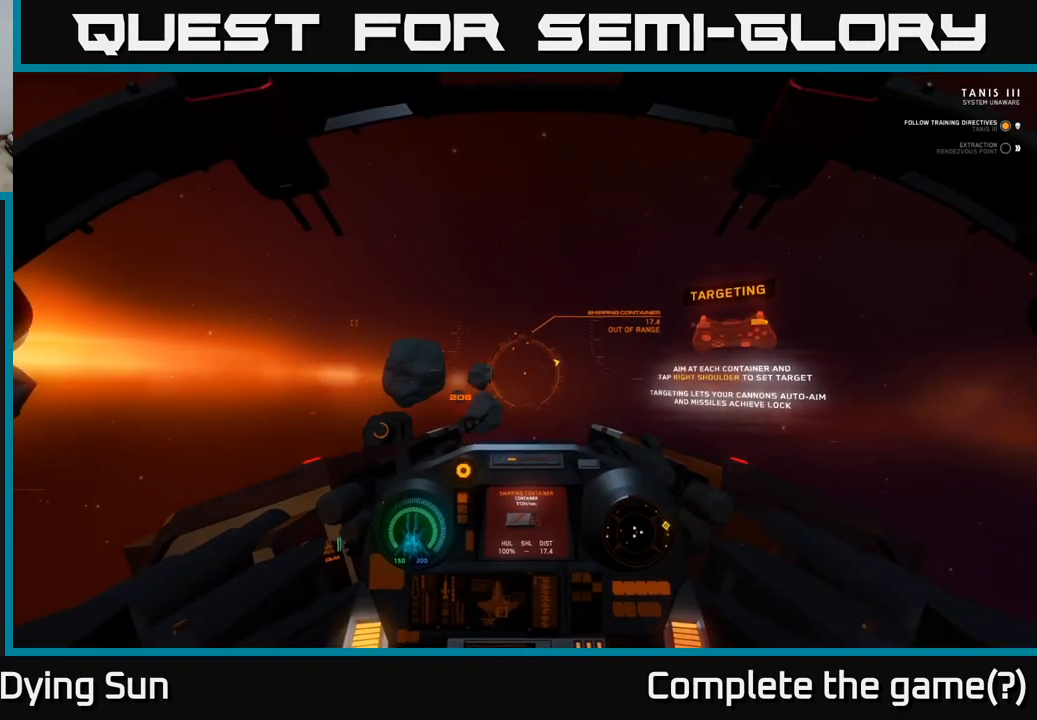
{"buttons": [], "left_stick": "center", "right_stick": "right", "events": [[400, "L2", "up"], [450, "right_stick", "right"]]}
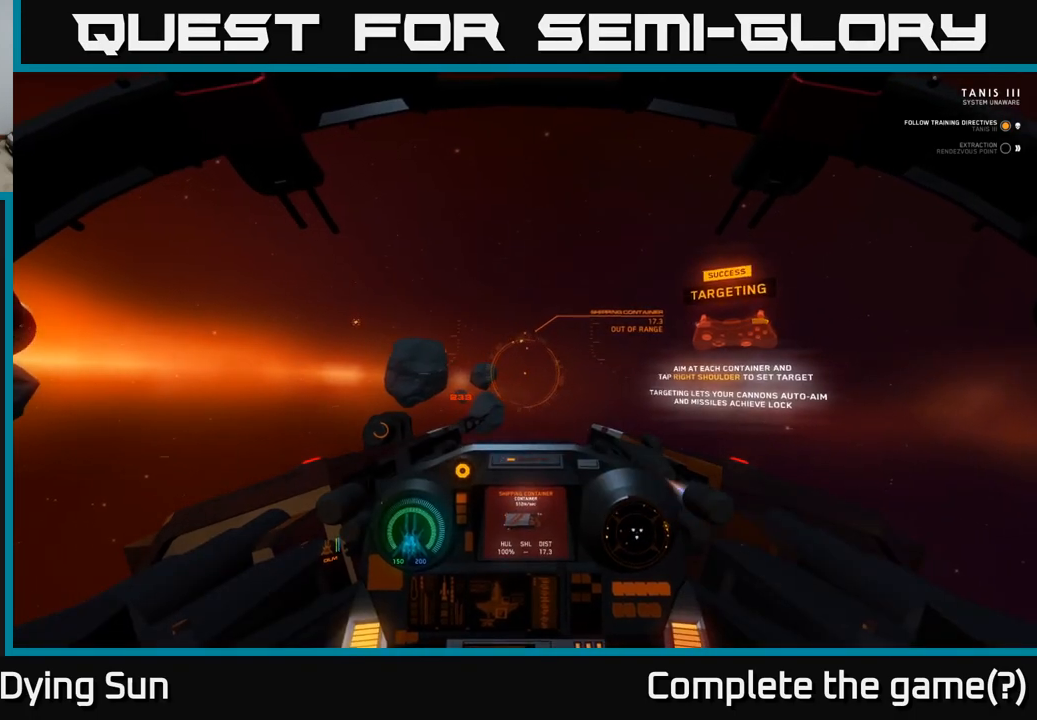
{"buttons": [], "left_stick": "center", "right_stick": "right", "events": []}
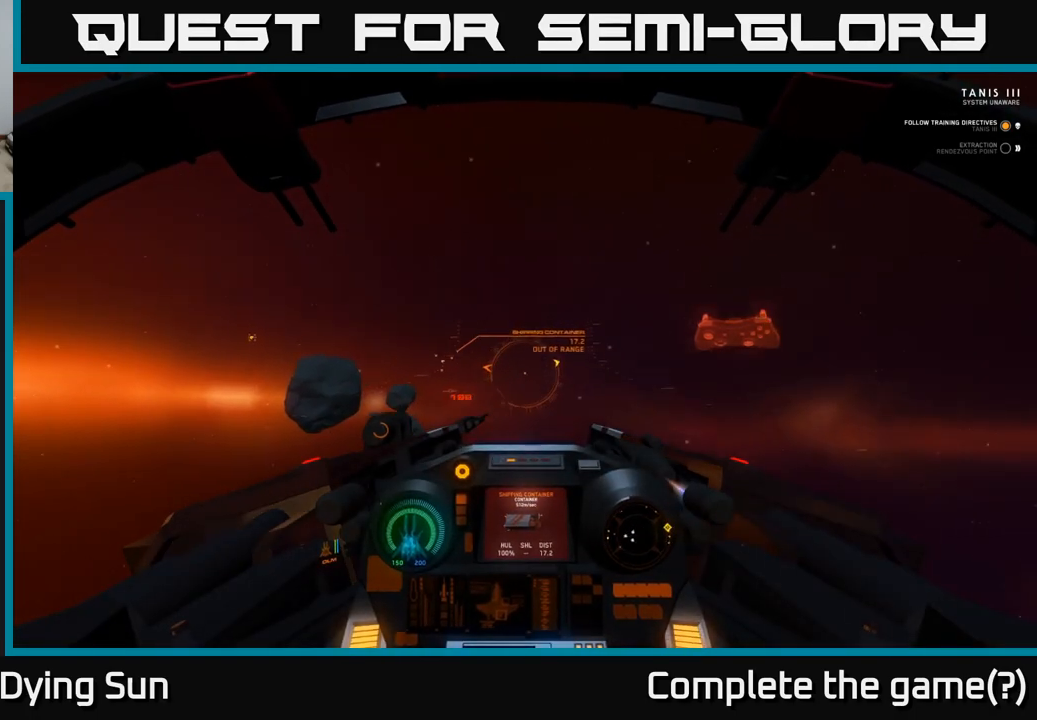
{"buttons": [], "left_stick": "center", "right_stick": "right", "events": []}
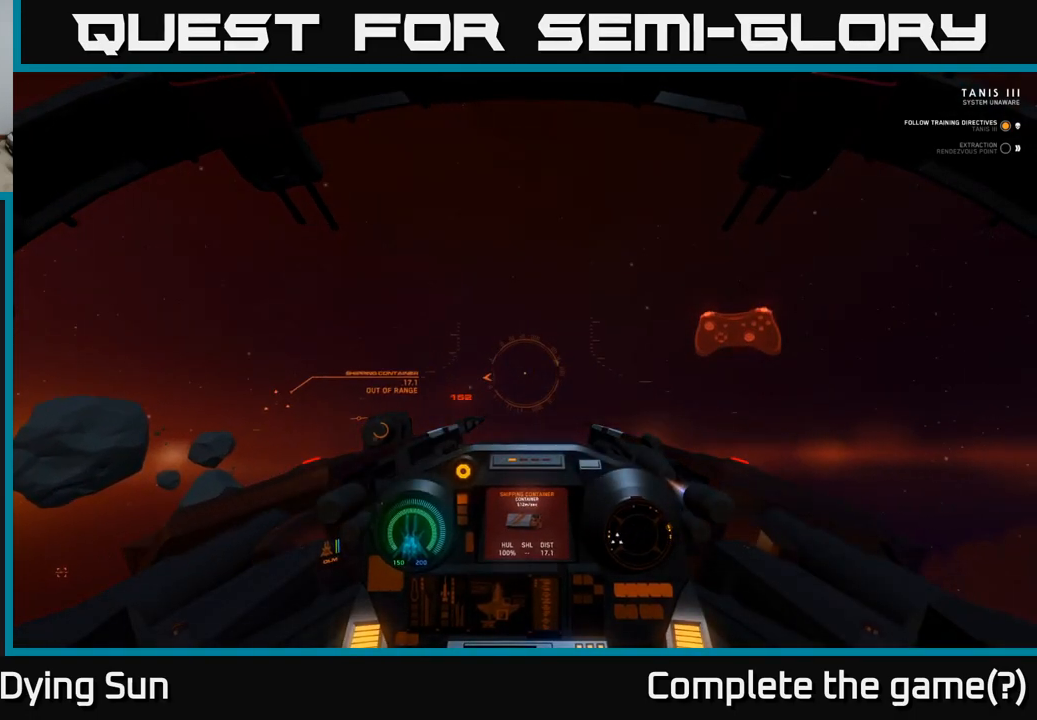
{"buttons": [], "left_stick": "center", "right_stick": "right", "events": []}
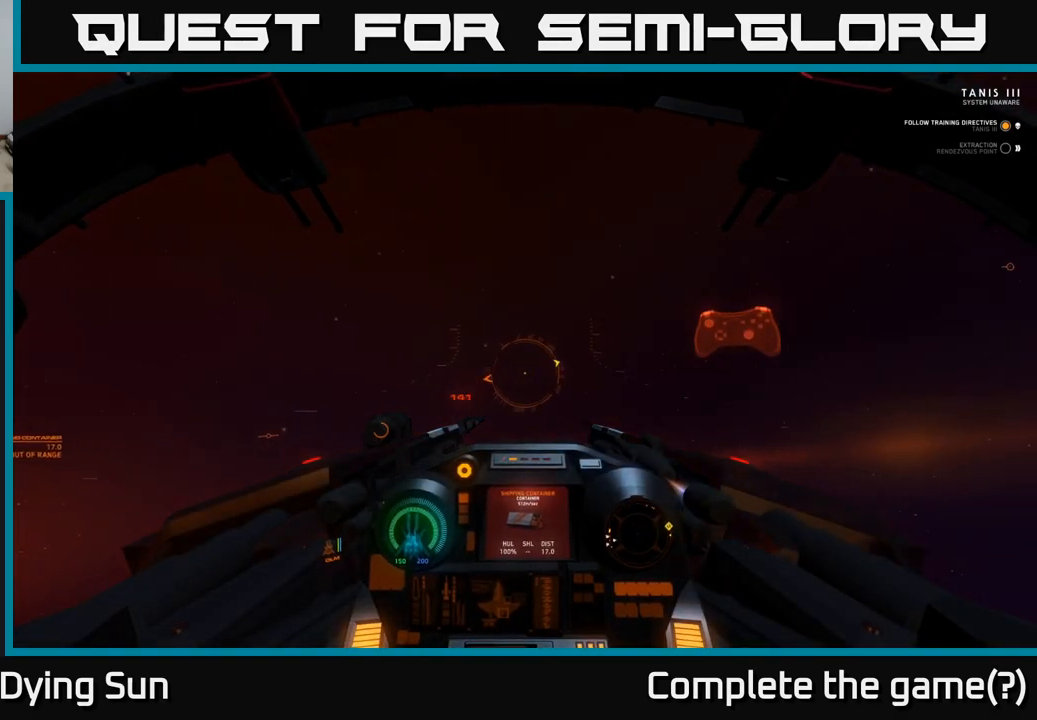
{"buttons": [], "left_stick": "center", "right_stick": "right", "events": []}
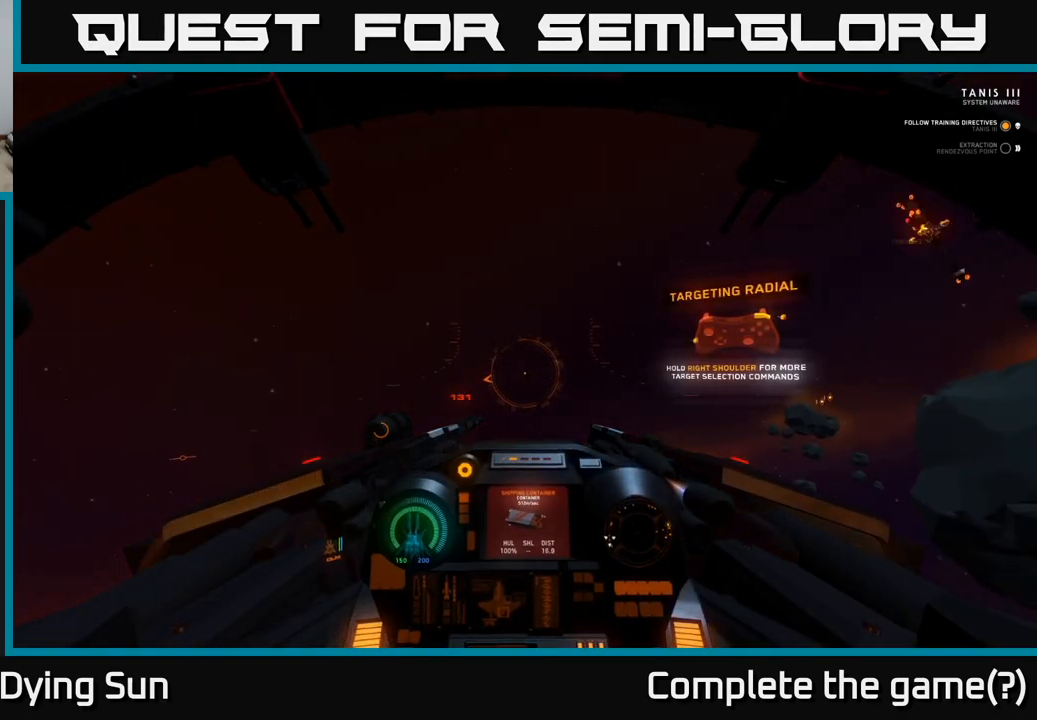
{"buttons": [], "left_stick": "center", "right_stick": "center", "events": [[433, "right_stick", "center"]]}
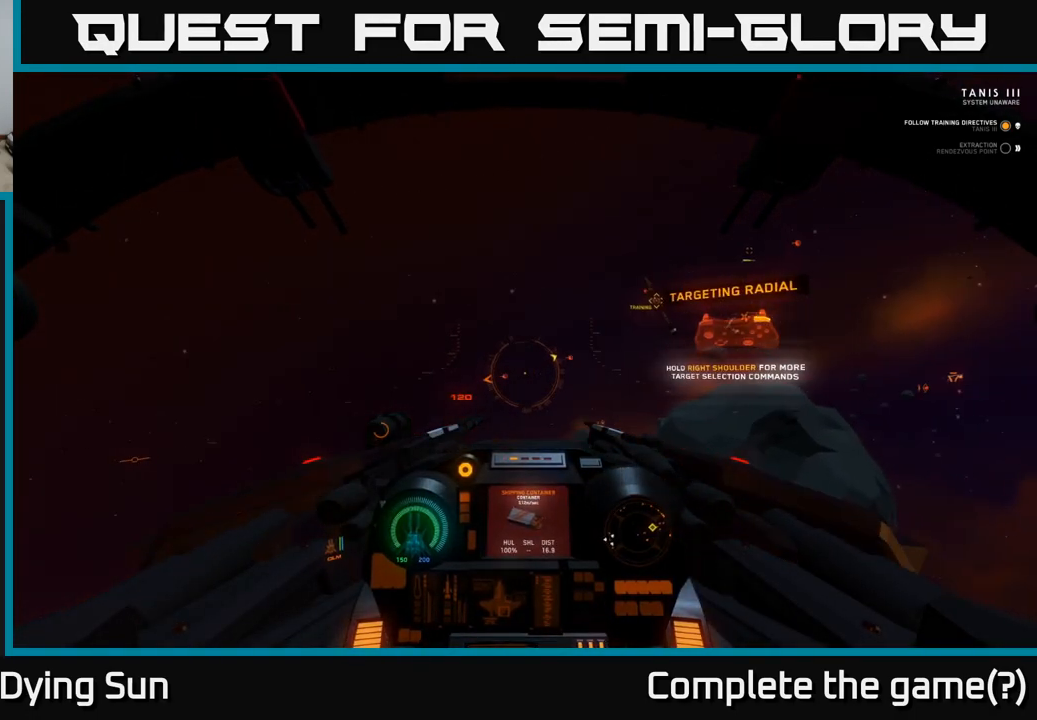
{"buttons": [], "left_stick": "center", "right_stick": "up-right", "events": [[250, "right_stick", "up-right"]]}
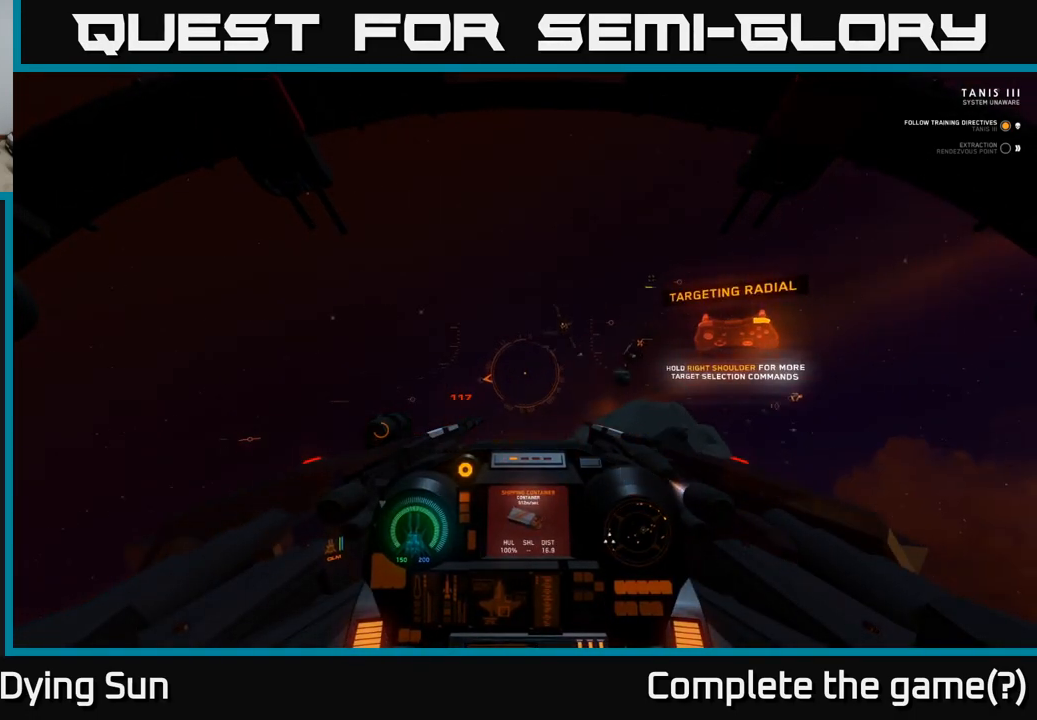
{"buttons": [], "left_stick": "center", "right_stick": "left", "events": [[133, "right_stick", "center"], [200, "right_stick", "left"], [300, "R1", "down"], [433, "R1", "up"]]}
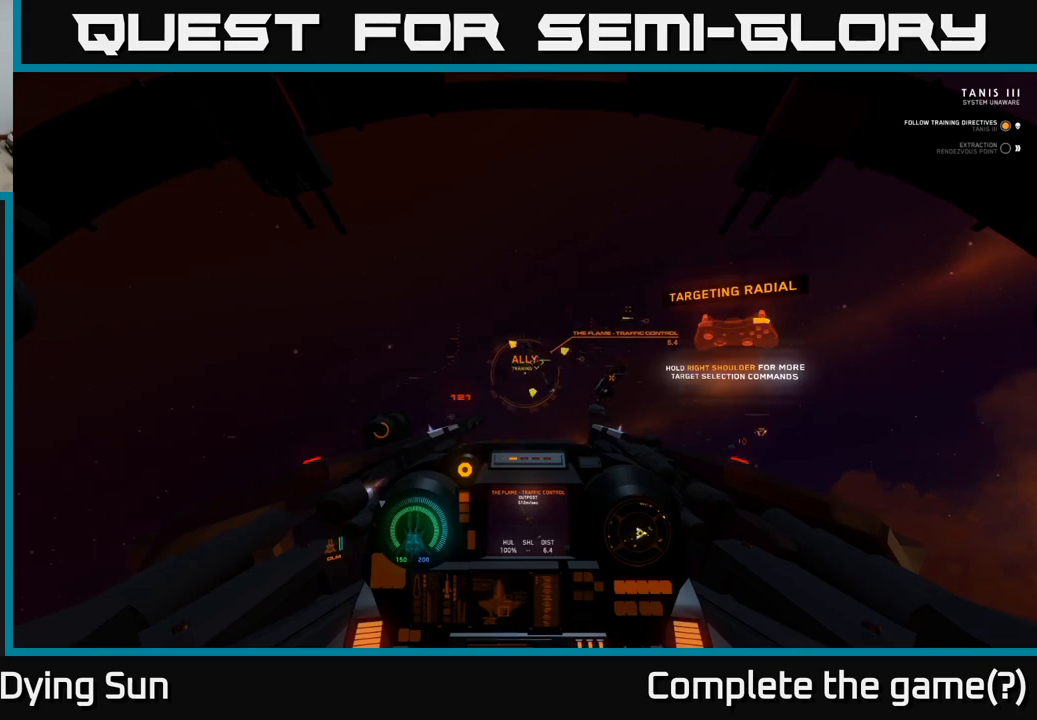
{"buttons": ["L2"], "left_stick": "center", "right_stick": "center", "events": [[50, "right_stick", "center"], [117, "right_stick", "right"], [433, "L2", "down"], [450, "right_stick", "center"]]}
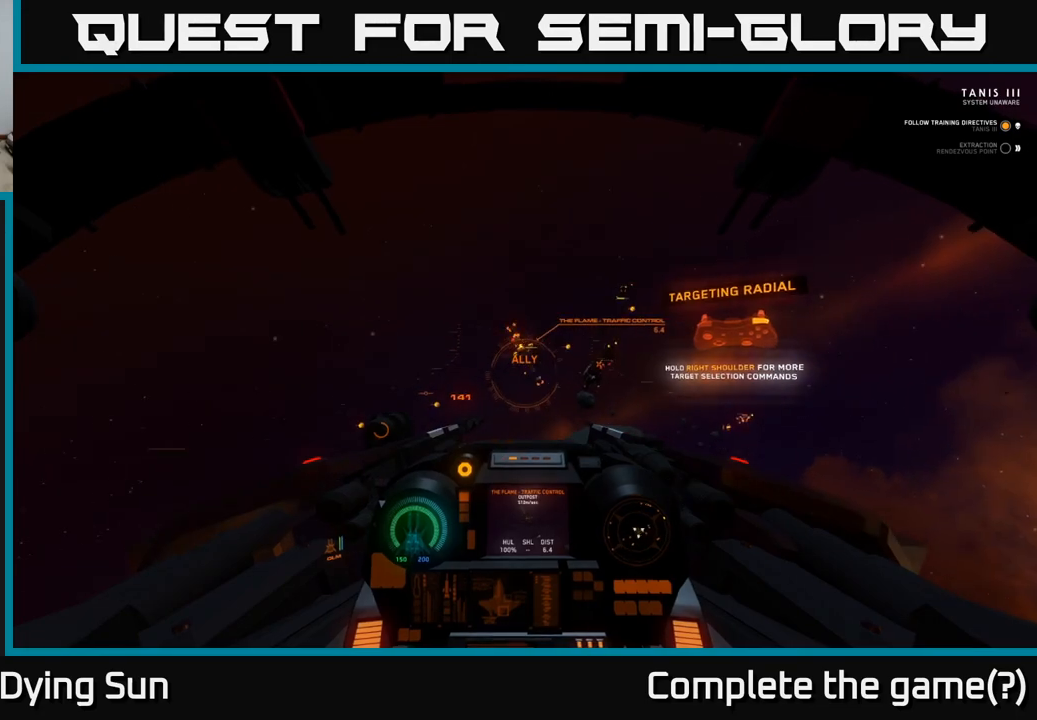
{"buttons": [], "left_stick": "center", "right_stick": "center", "events": [[200, "right_stick", "right"], [417, "L2", "up"], [433, "right_stick", "center"]]}
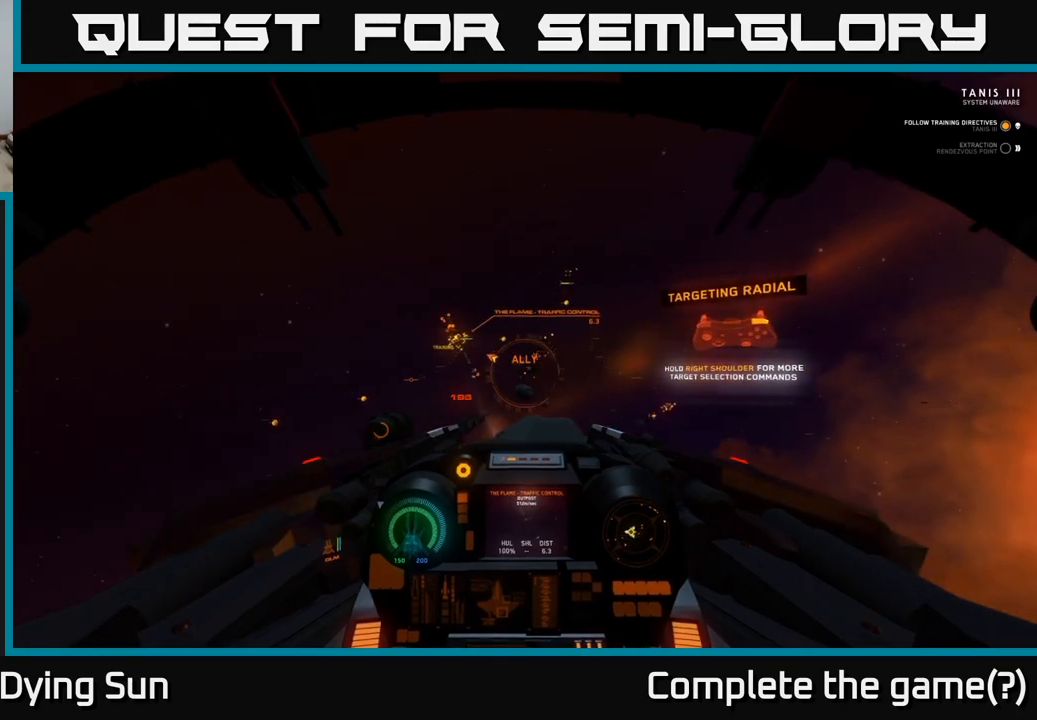
{"buttons": ["L2"], "left_stick": "center", "right_stick": "down-right", "events": [[50, "R1", "down"], [133, "R1", "up"], [200, "right_stick", "right"], [217, "L2", "down"], [300, "right_stick", "down-right"]]}
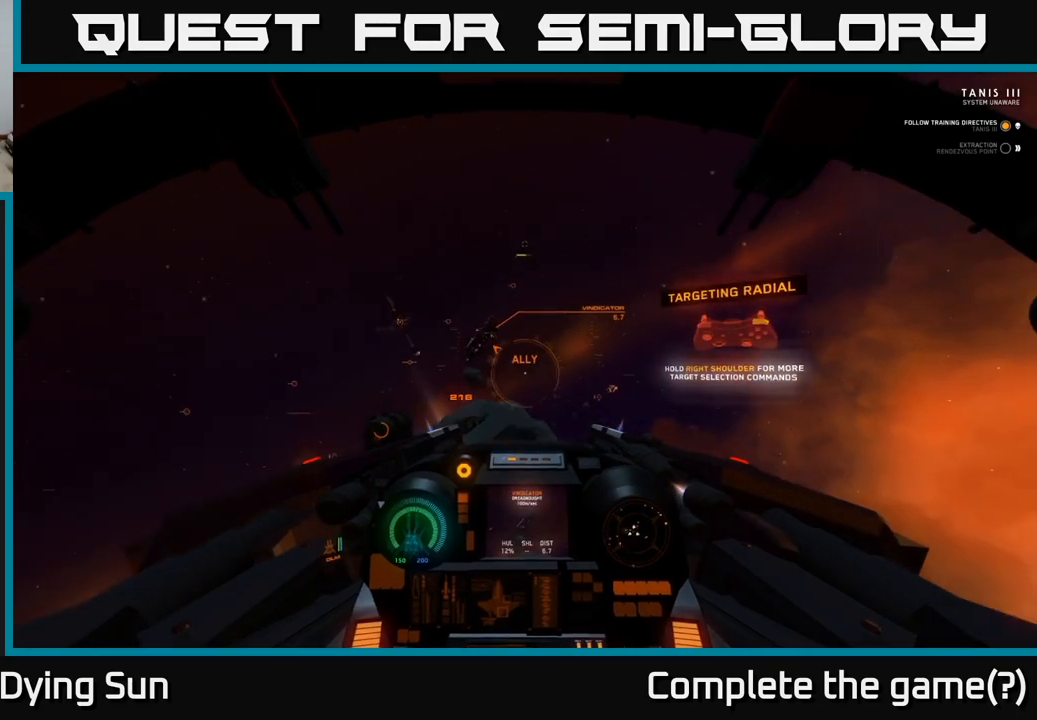
{"buttons": ["L2", "R1"], "left_stick": "center", "right_stick": "up", "events": [[50, "L2", "up"], [167, "right_stick", "center"], [267, "right_stick", "up-right"], [350, "L2", "down"], [417, "right_stick", "up"], [500, "R1", "down"]]}
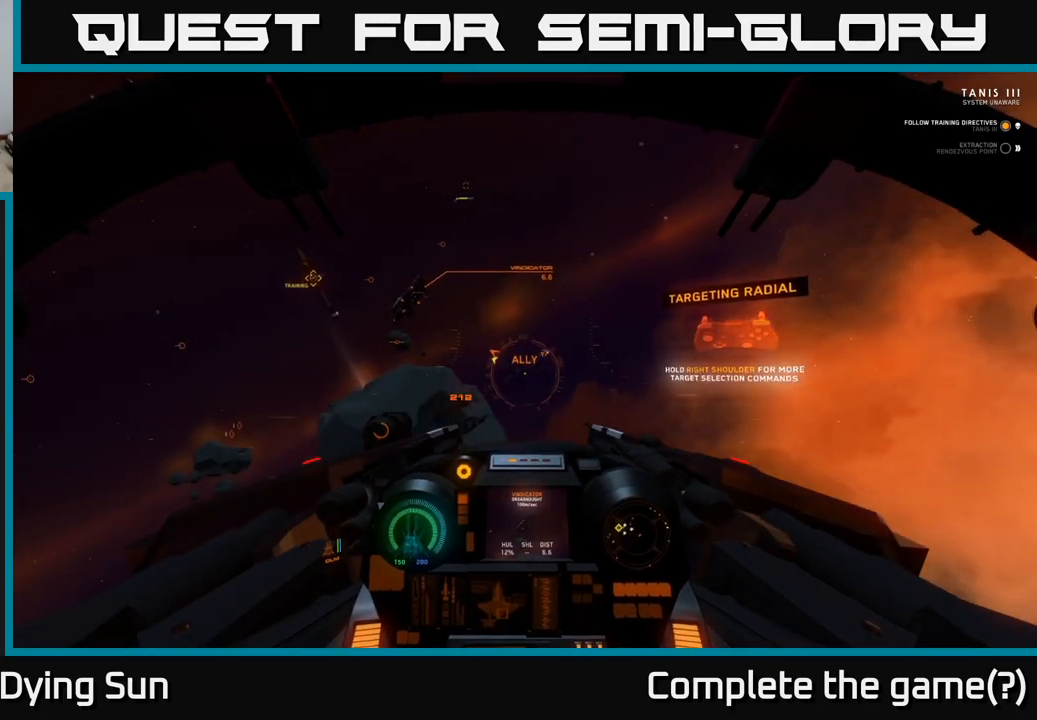
{"buttons": [], "left_stick": "center", "right_stick": "right", "events": [[50, "right_stick", "center"], [83, "L2", "up"], [117, "R1", "up"], [250, "right_stick", "down-right"], [450, "right_stick", "right"]]}
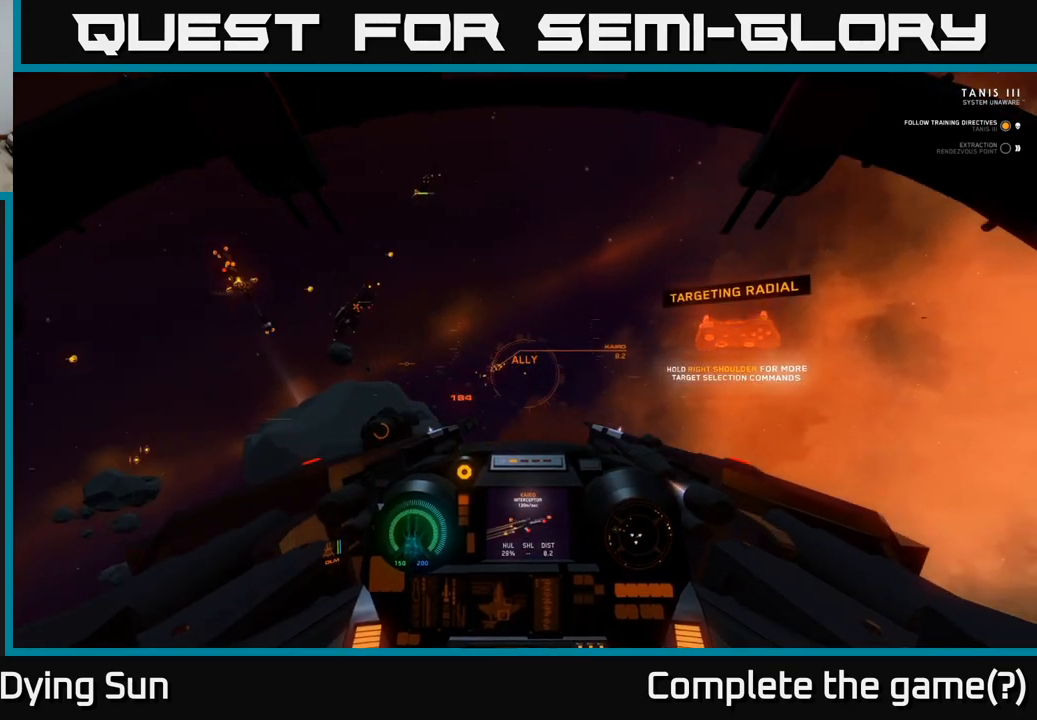
{"buttons": [], "left_stick": "center", "right_stick": "right", "events": [[17, "L2", "down"], [367, "L2", "up"]]}
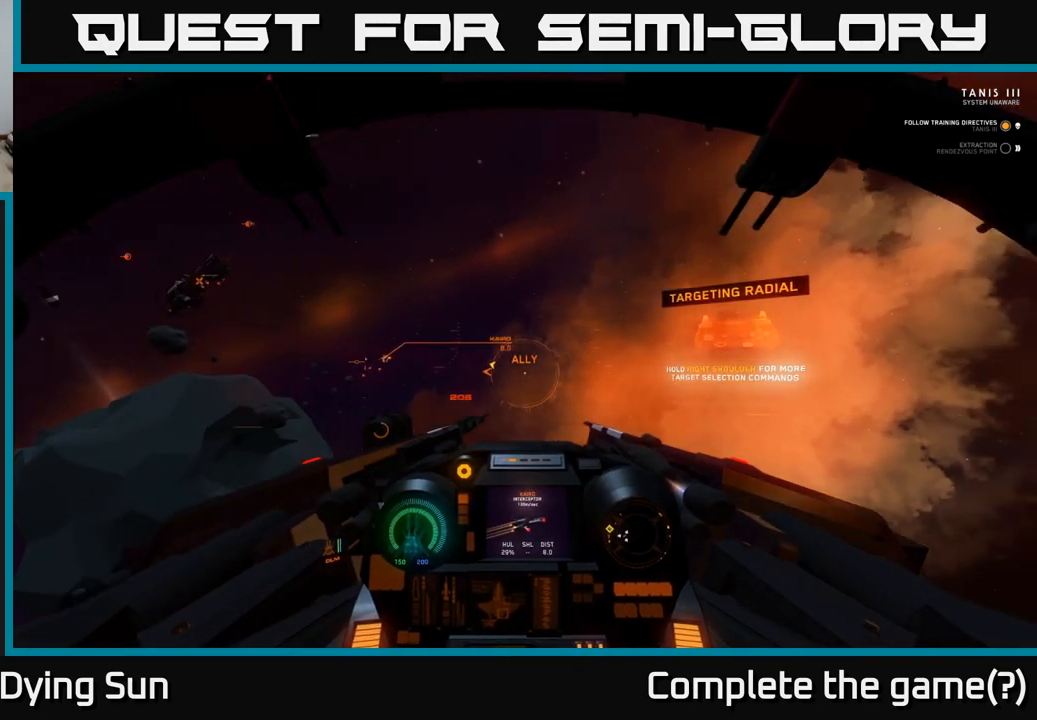
{"buttons": [], "left_stick": "down-left", "right_stick": "right", "events": [[100, "left_stick", "left"], [333, "left_stick", "down-left"]]}